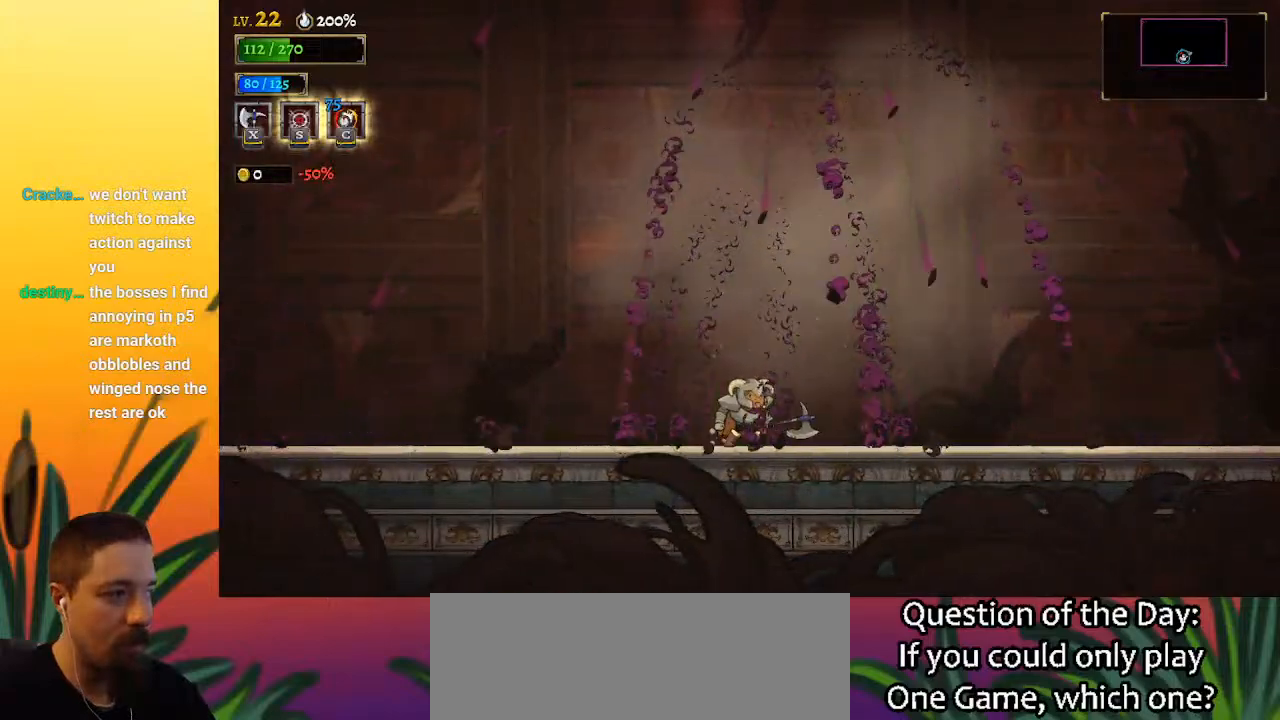
Gameplay with keyboard; each line is a JSON object with the keys held at the frame after it. "events" lists presses ("down") and releases ("up") of "a", "c", "d", "down", "left", "right", "s", "up", "x" and "z" between this image and that frame as [ms after this image, input, new state], when the widget could be followed in between. No other keys are recorded. Mouse input is not recorded.
{"keys": [], "events": []}
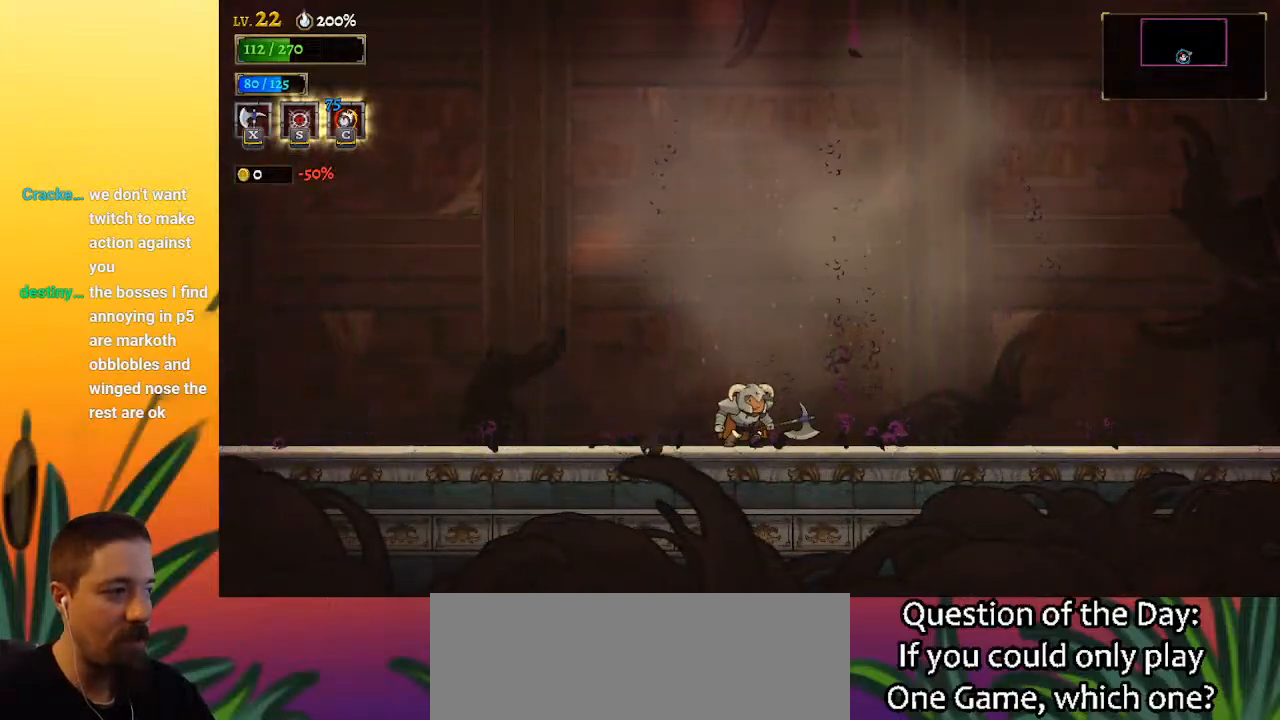
{"keys": [], "events": []}
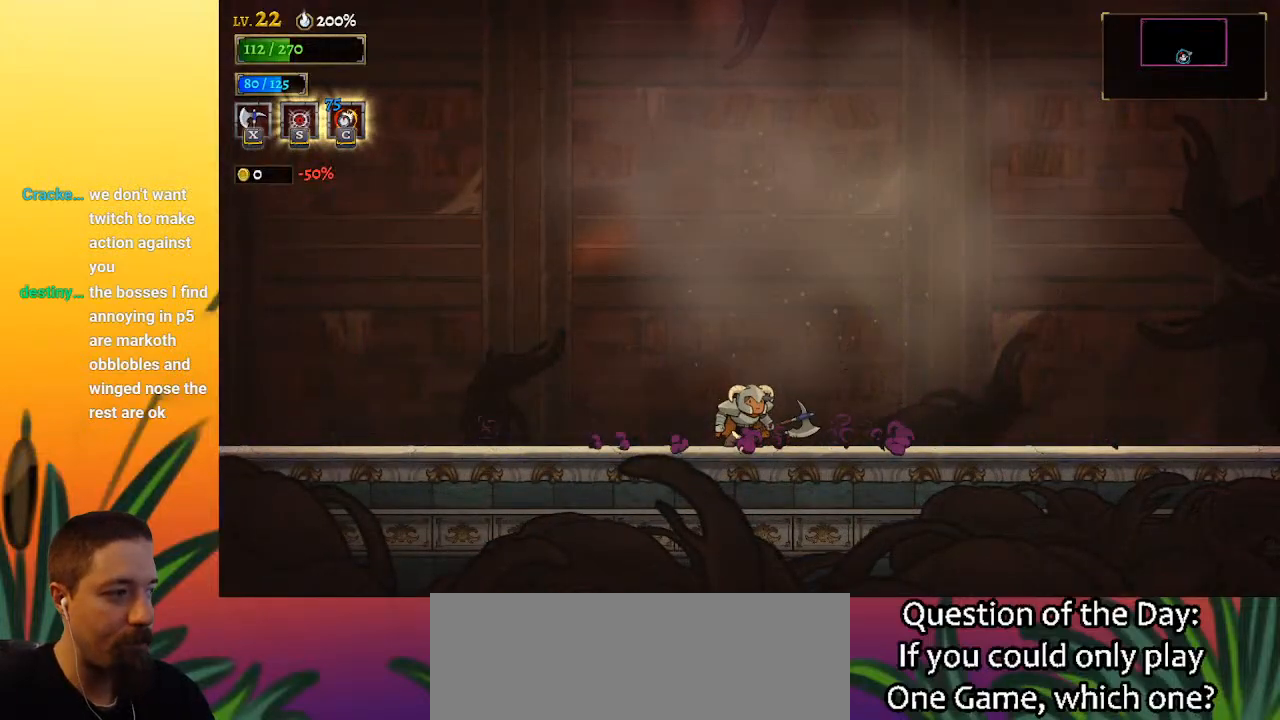
{"keys": ["up"], "events": [[433, "up", "down"]]}
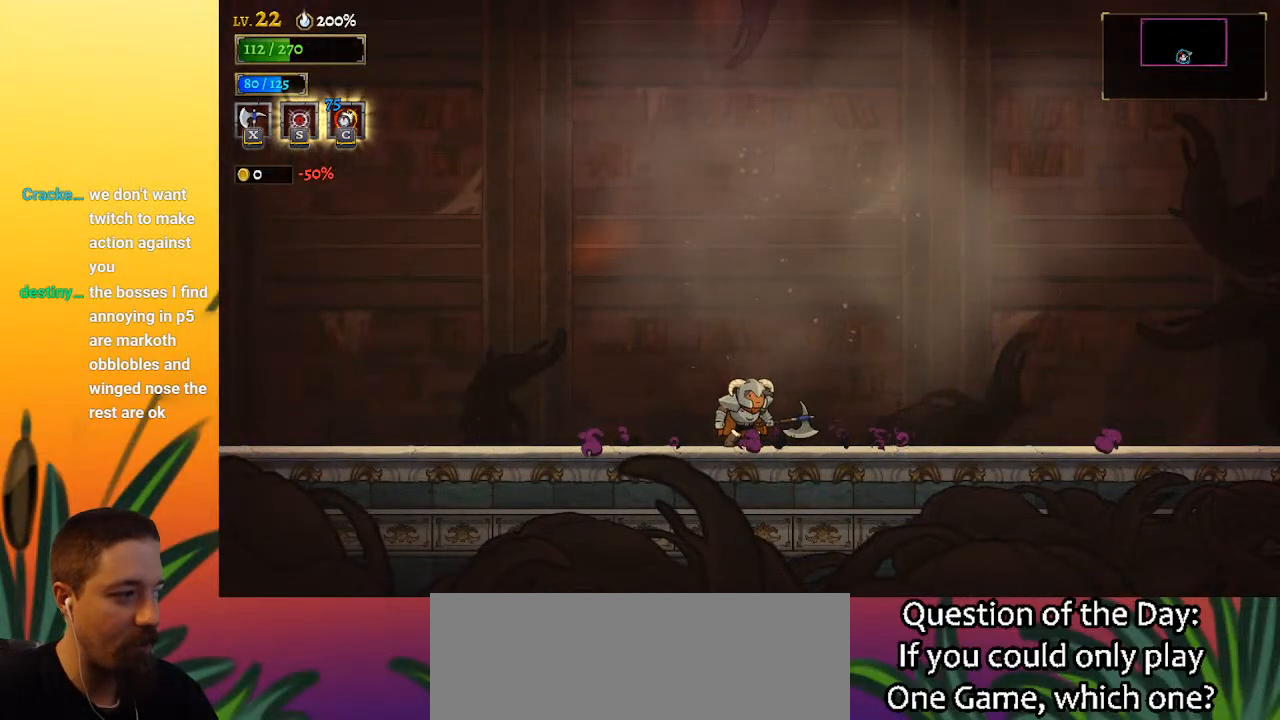
{"keys": ["up"], "events": [[33, "up", "up"], [183, "up", "down"], [317, "up", "up"], [467, "up", "down"]]}
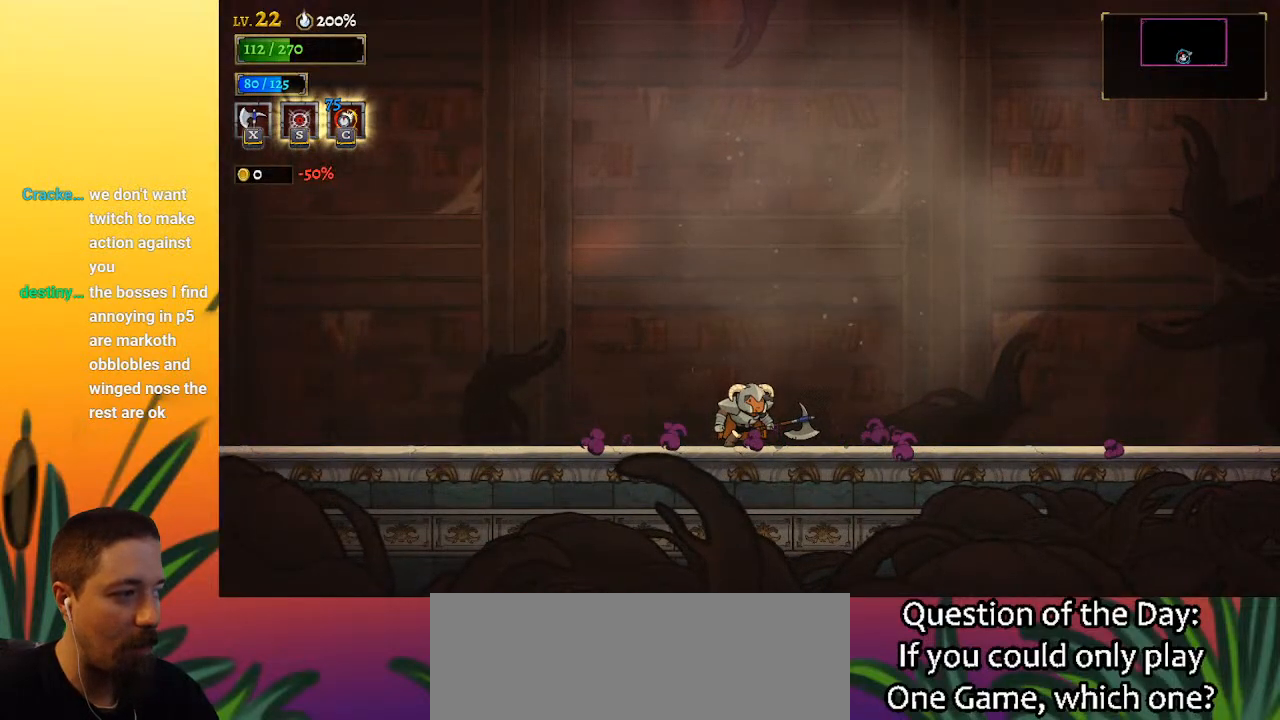
{"keys": [], "events": [[67, "up", "up"], [167, "up", "down"], [250, "up", "up"], [400, "up", "down"], [433, "up", "up"]]}
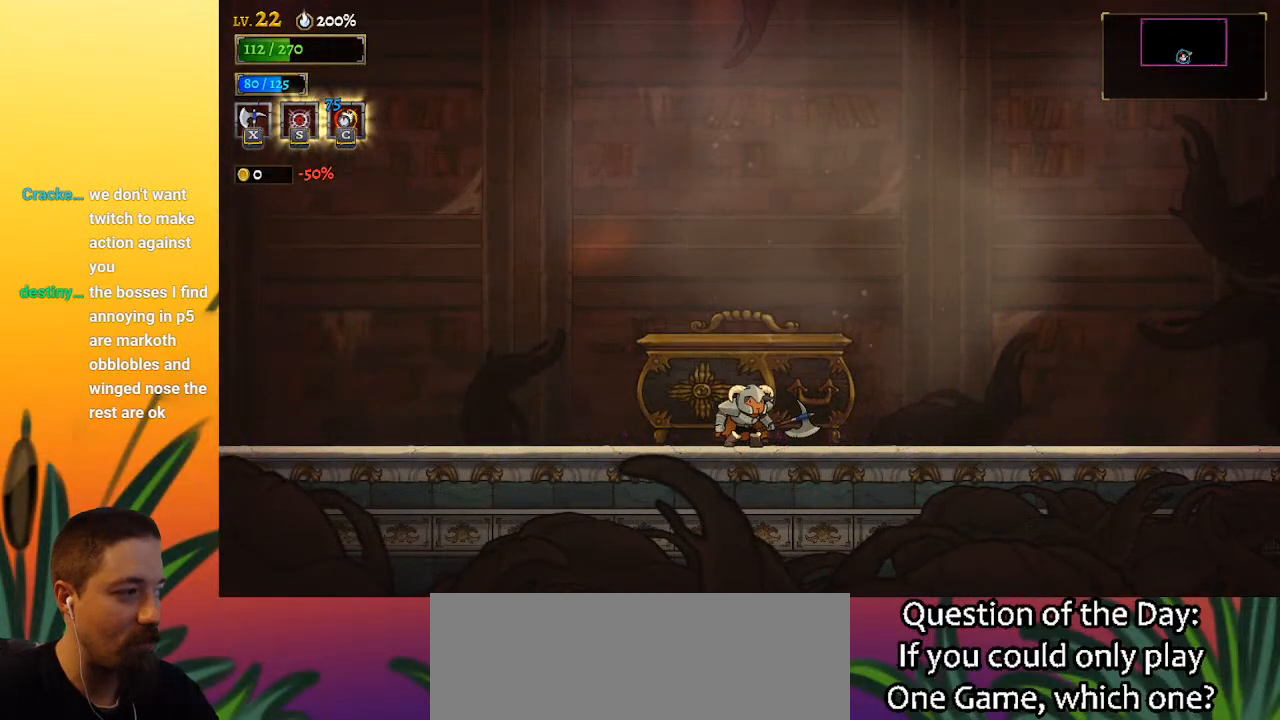
{"keys": ["up"], "events": [[33, "up", "down"], [133, "up", "up"], [167, "up", "down"], [317, "up", "up"], [367, "up", "down"], [450, "up", "up"], [500, "up", "down"]]}
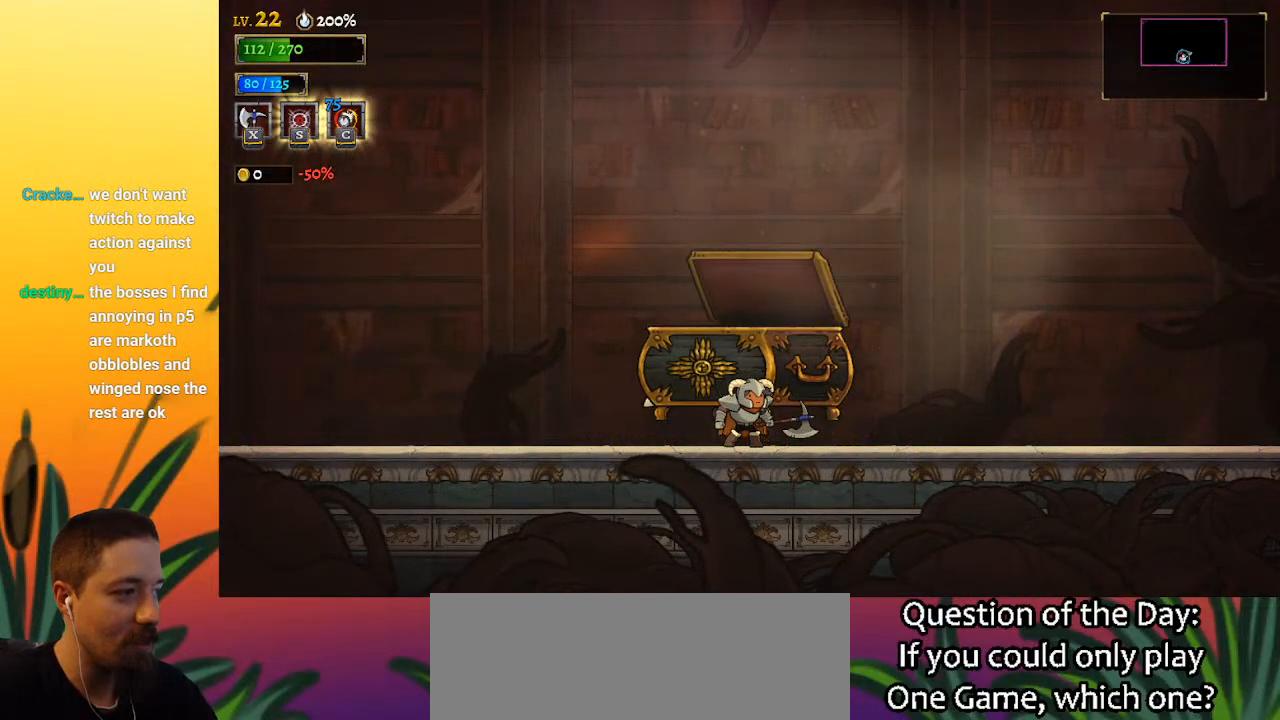
{"keys": ["right"], "events": [[150, "up", "up"], [283, "right", "down"]]}
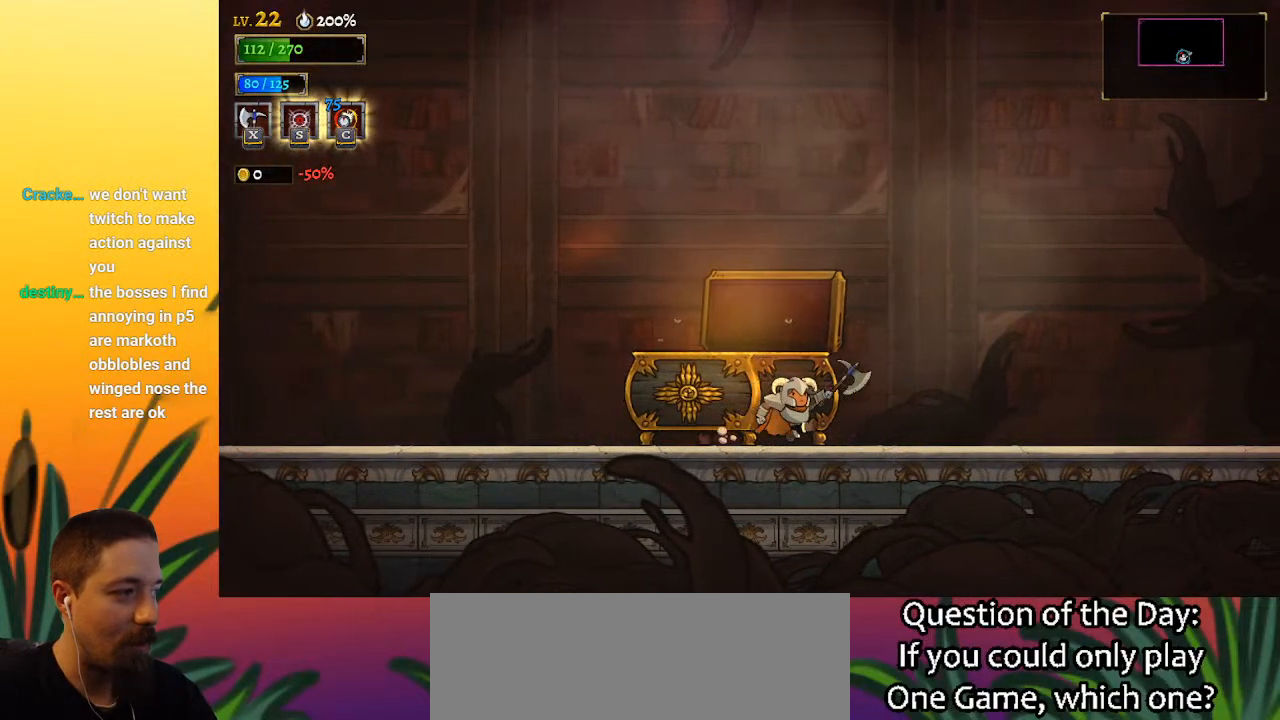
{"keys": [], "events": [[383, "right", "up"], [433, "left", "down"], [483, "left", "up"]]}
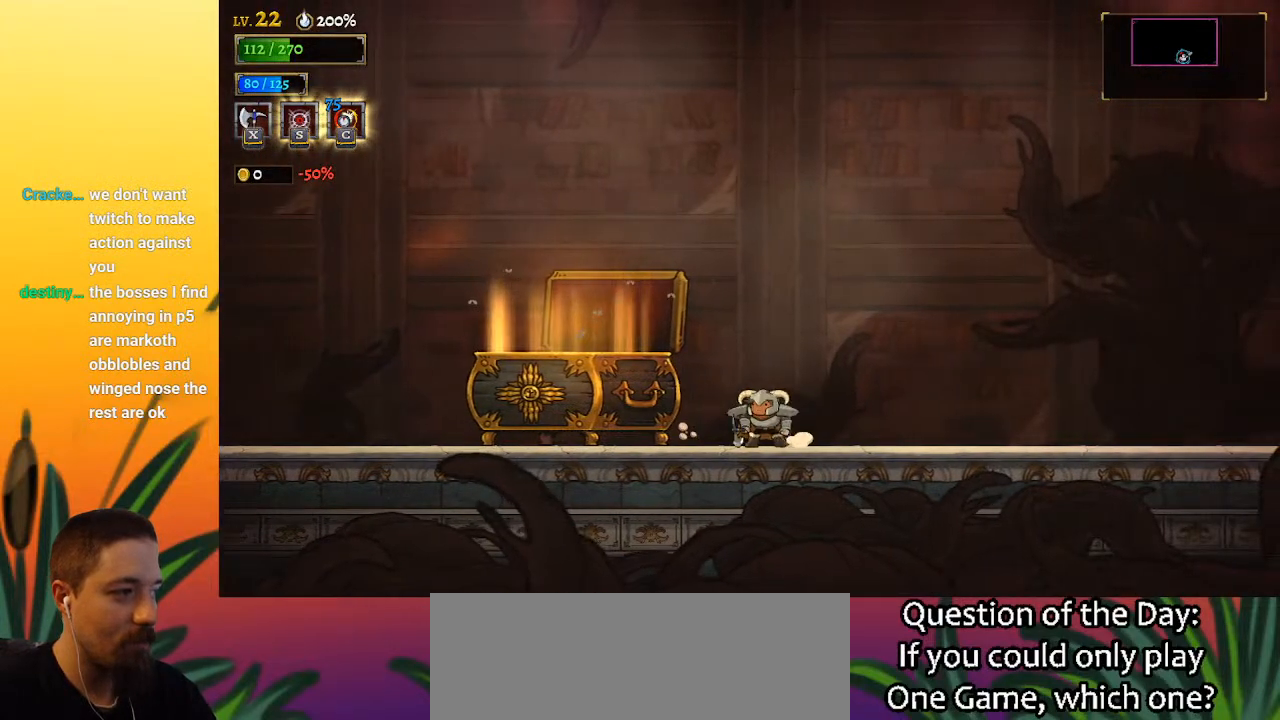
{"keys": [], "events": []}
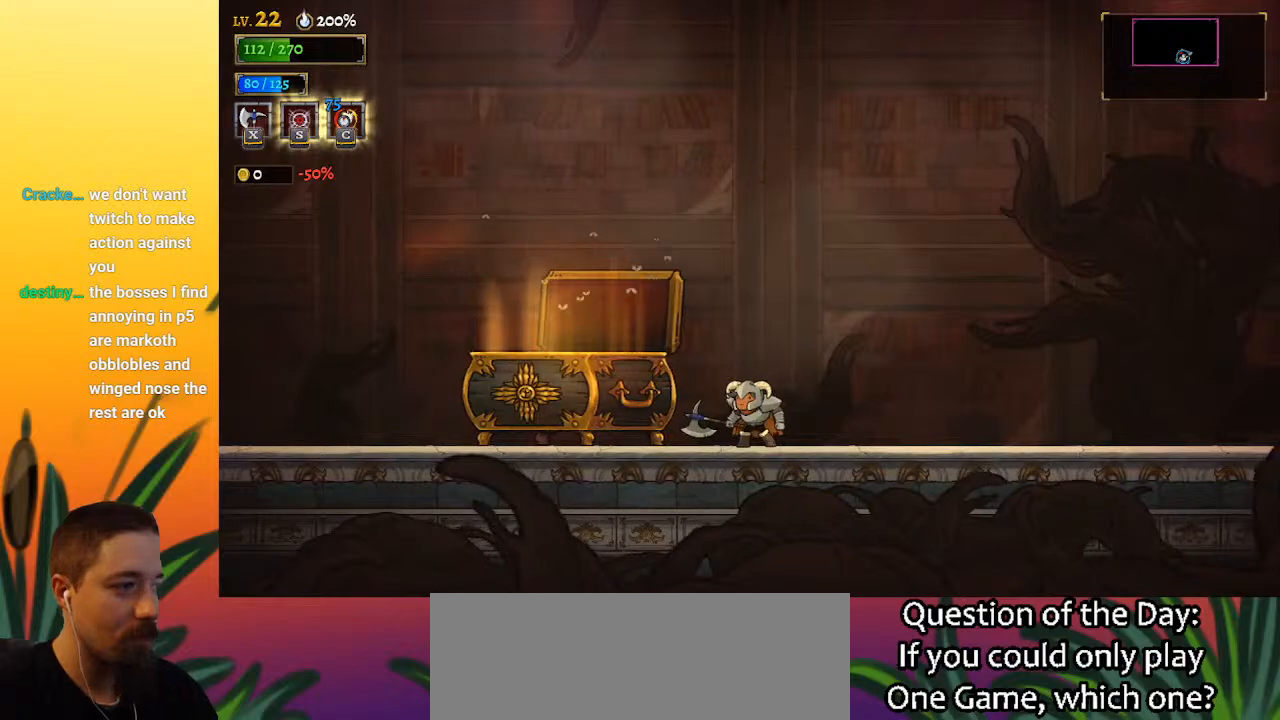
{"keys": [], "events": []}
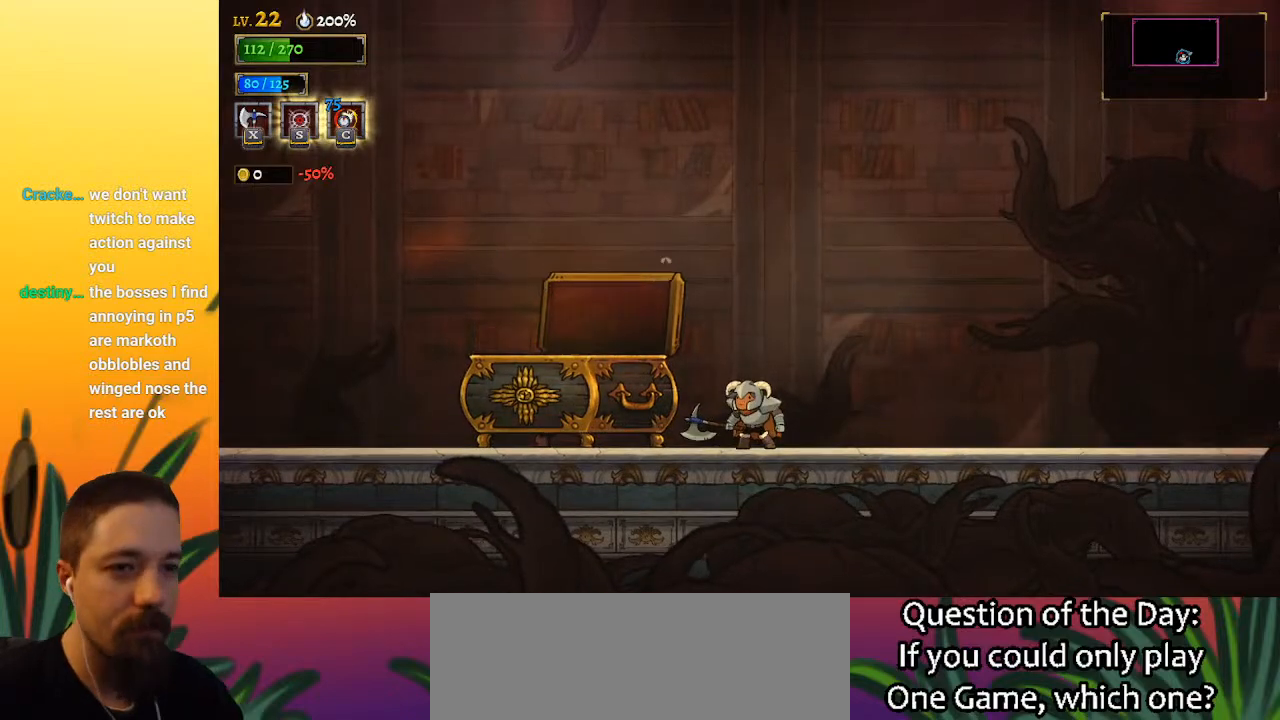
{"keys": [], "events": []}
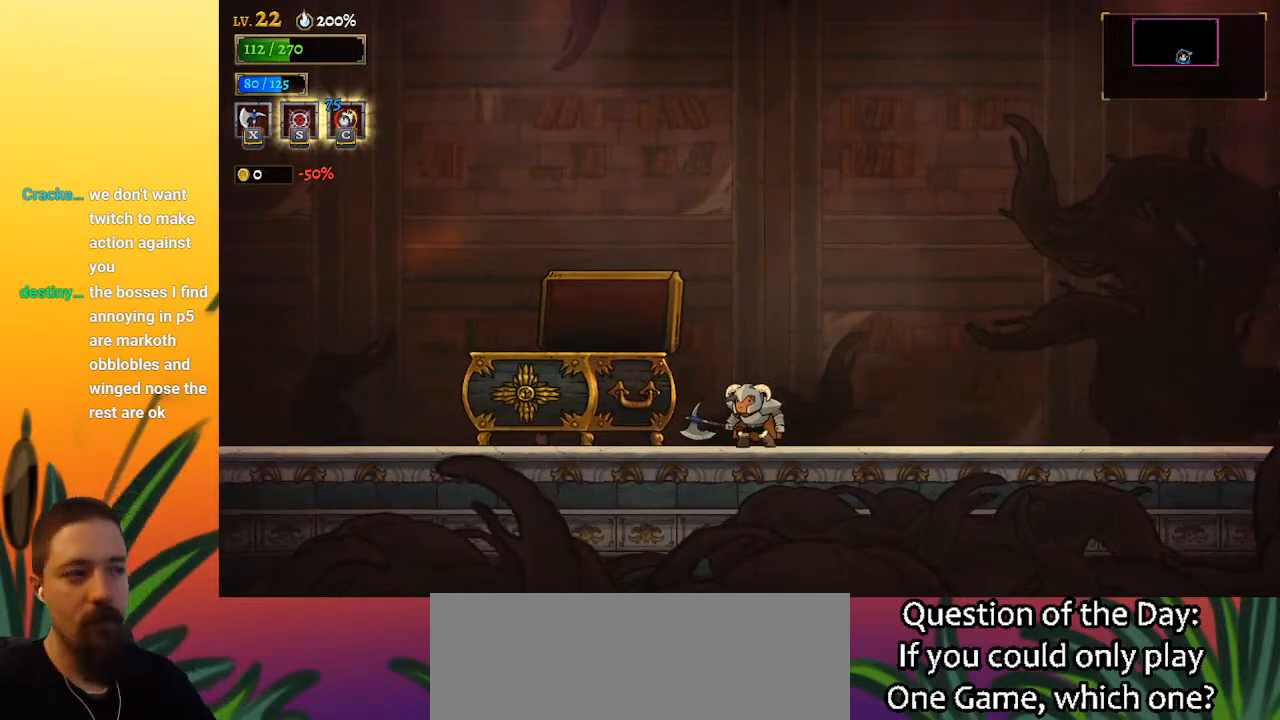
{"keys": [], "events": []}
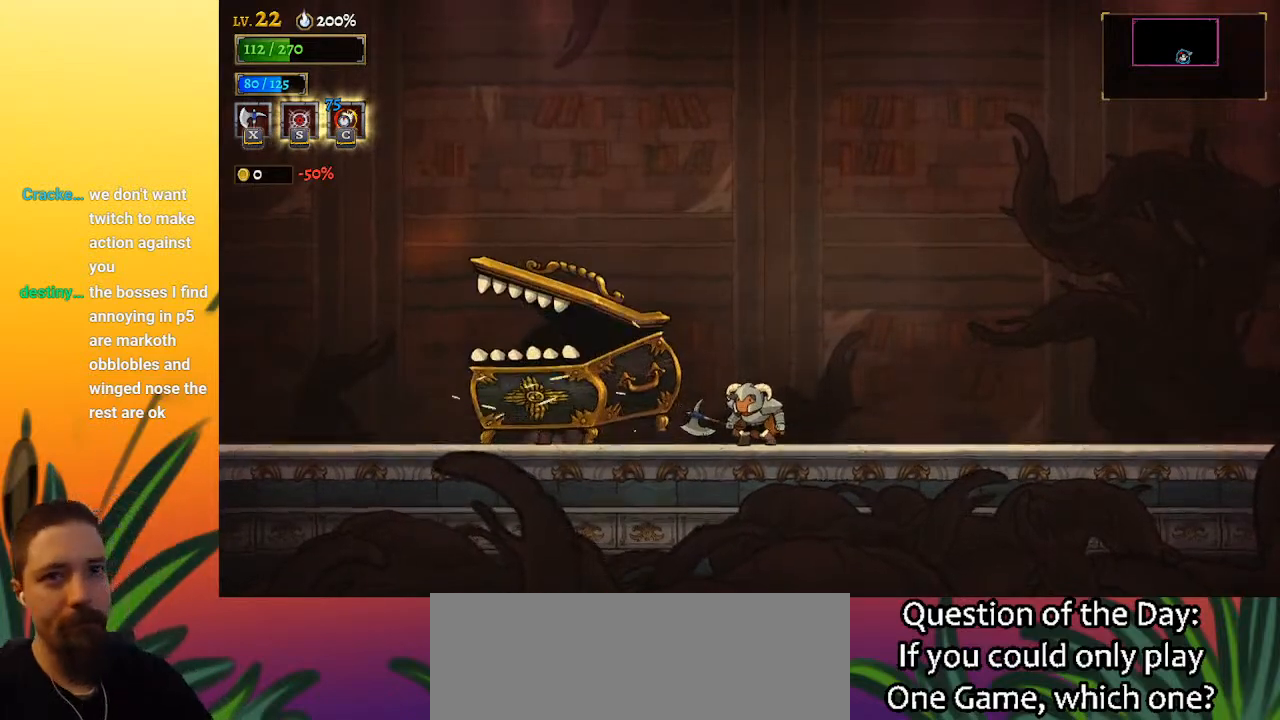
{"keys": [], "events": []}
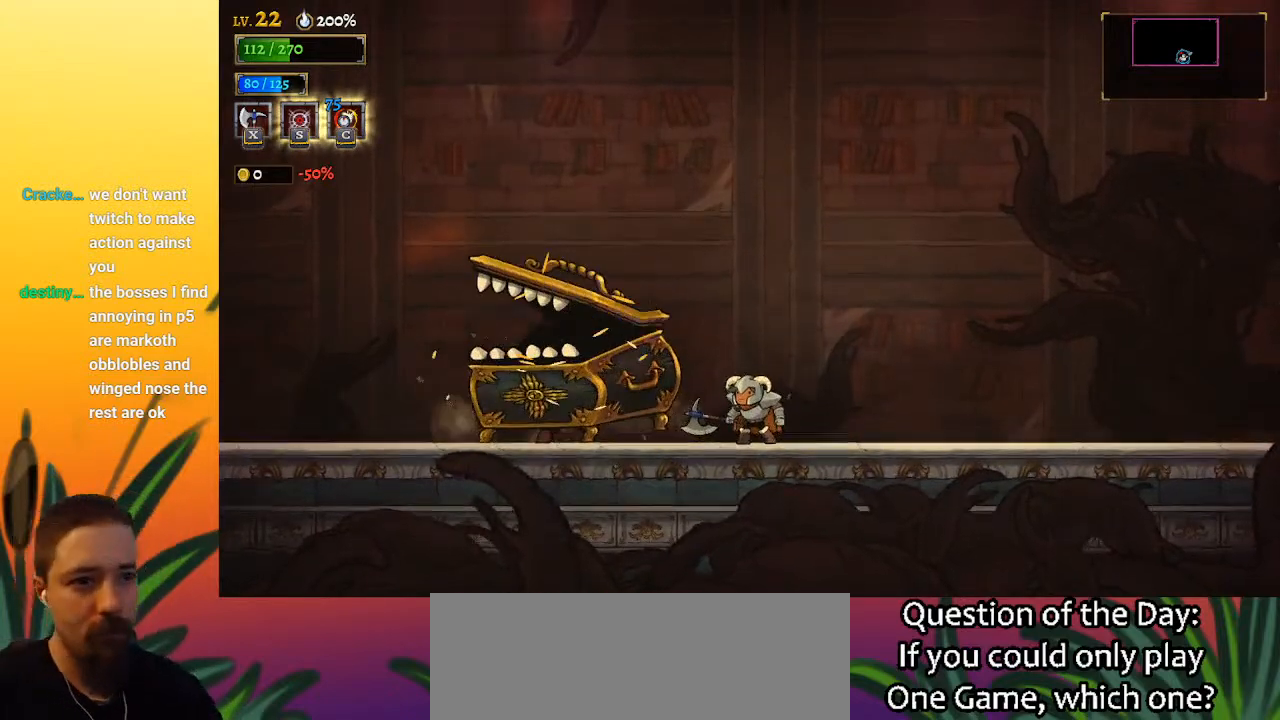
{"keys": [], "events": [[283, "c", "down"], [433, "c", "up"]]}
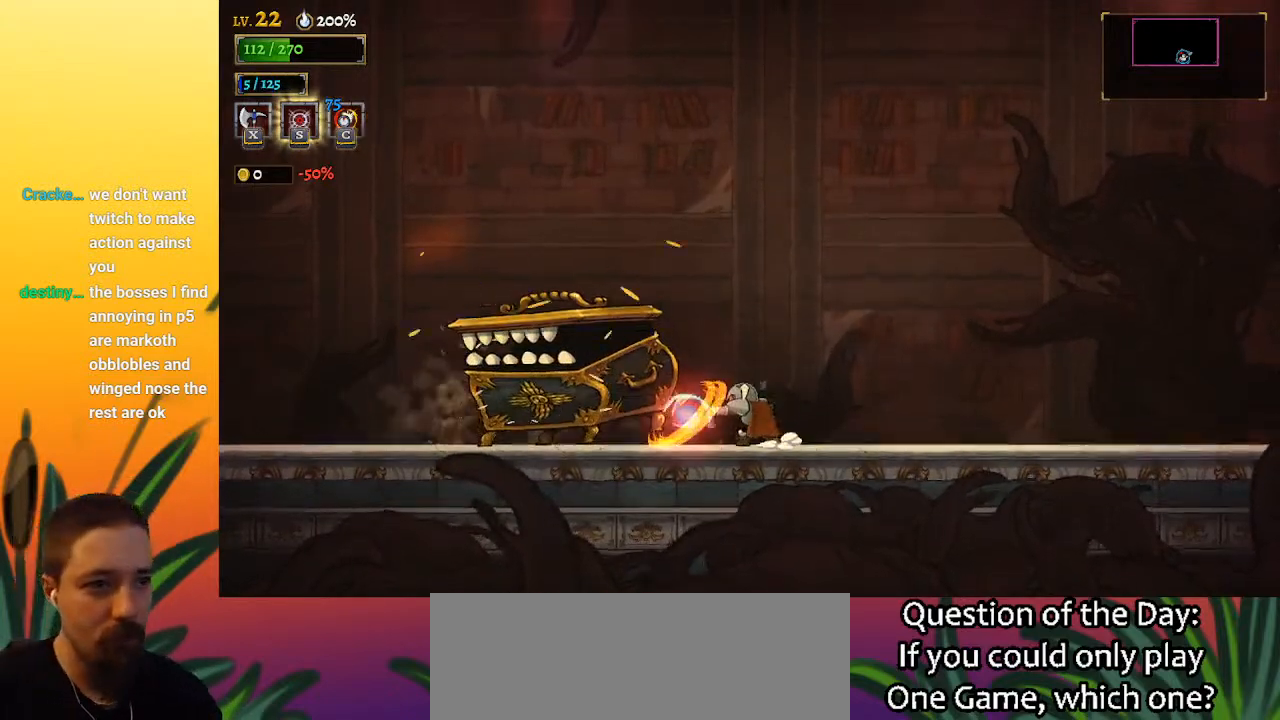
{"keys": ["x"], "events": [[367, "x", "down"]]}
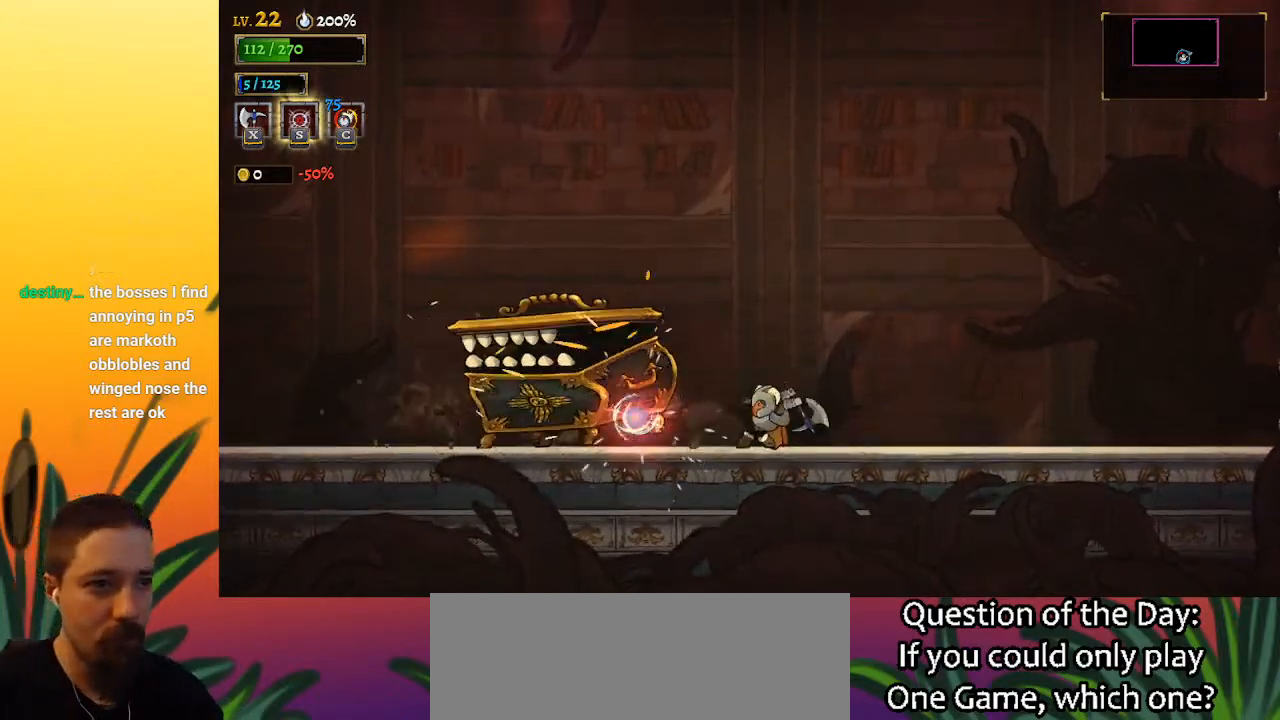
{"keys": [], "events": [[383, "x", "up"]]}
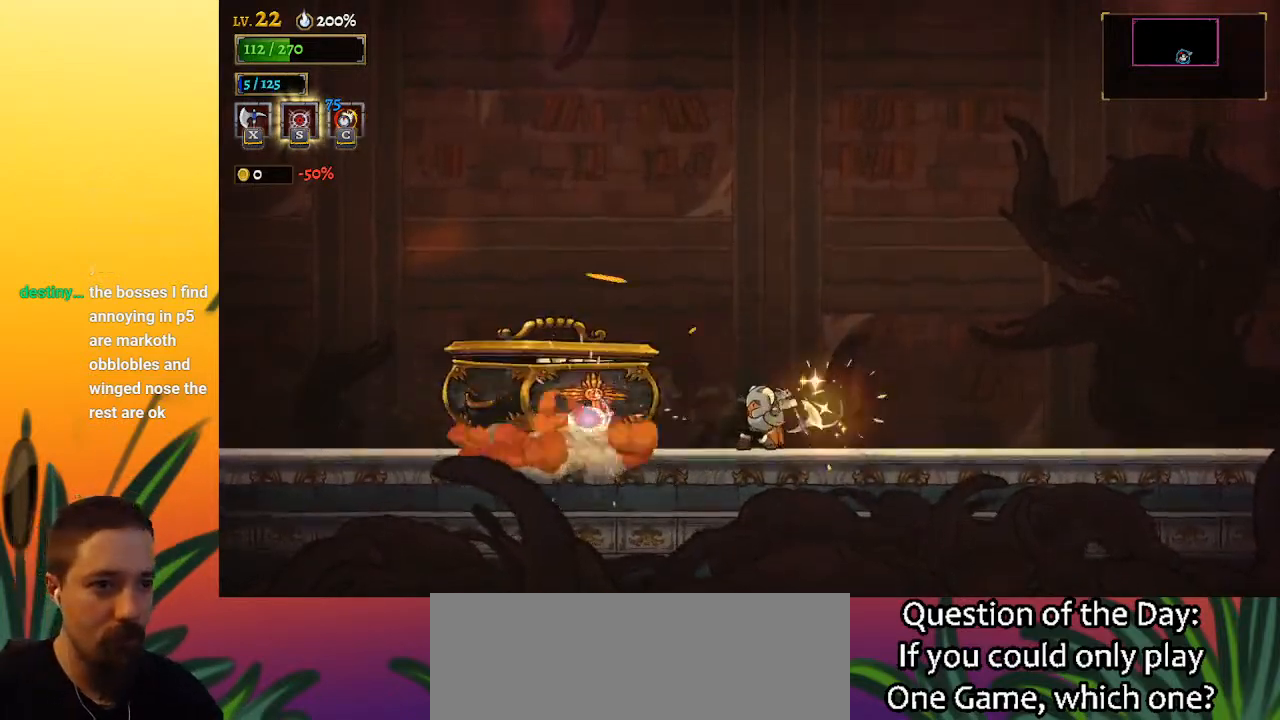
{"keys": ["x"], "events": [[500, "x", "down"]]}
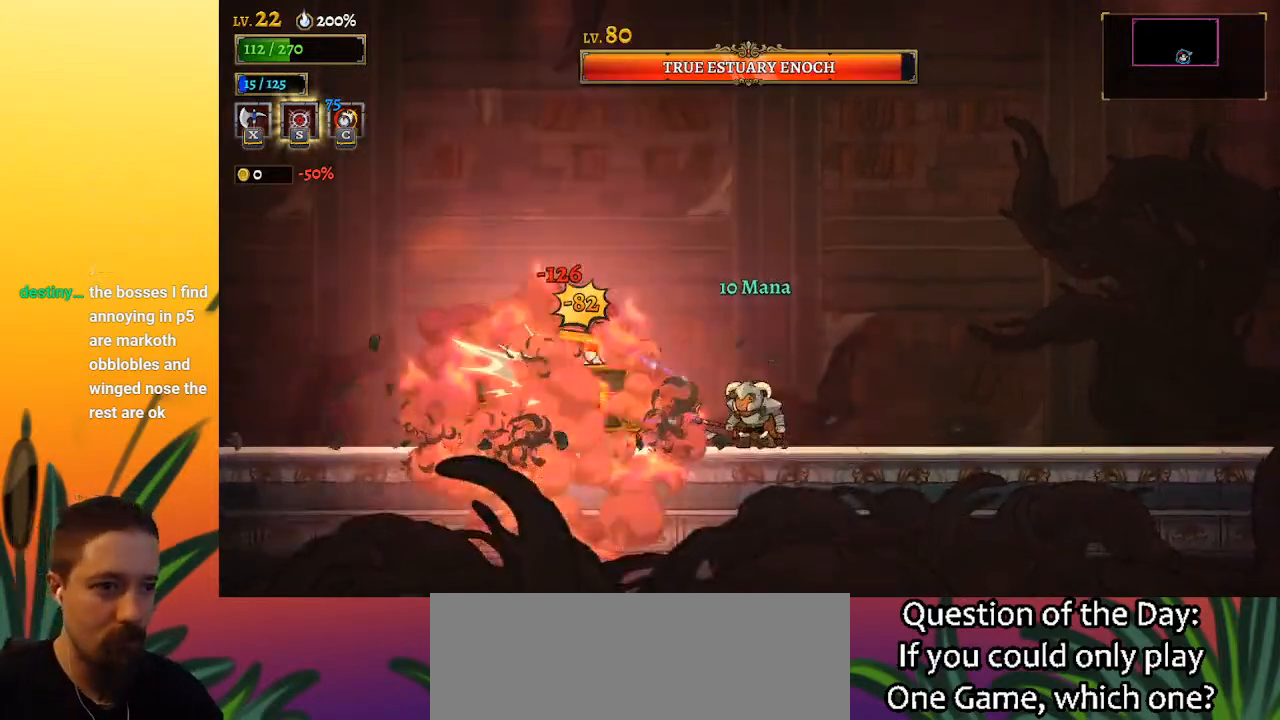
{"keys": ["d", "right"], "events": [[83, "x", "up"], [183, "right", "down"], [367, "d", "down"]]}
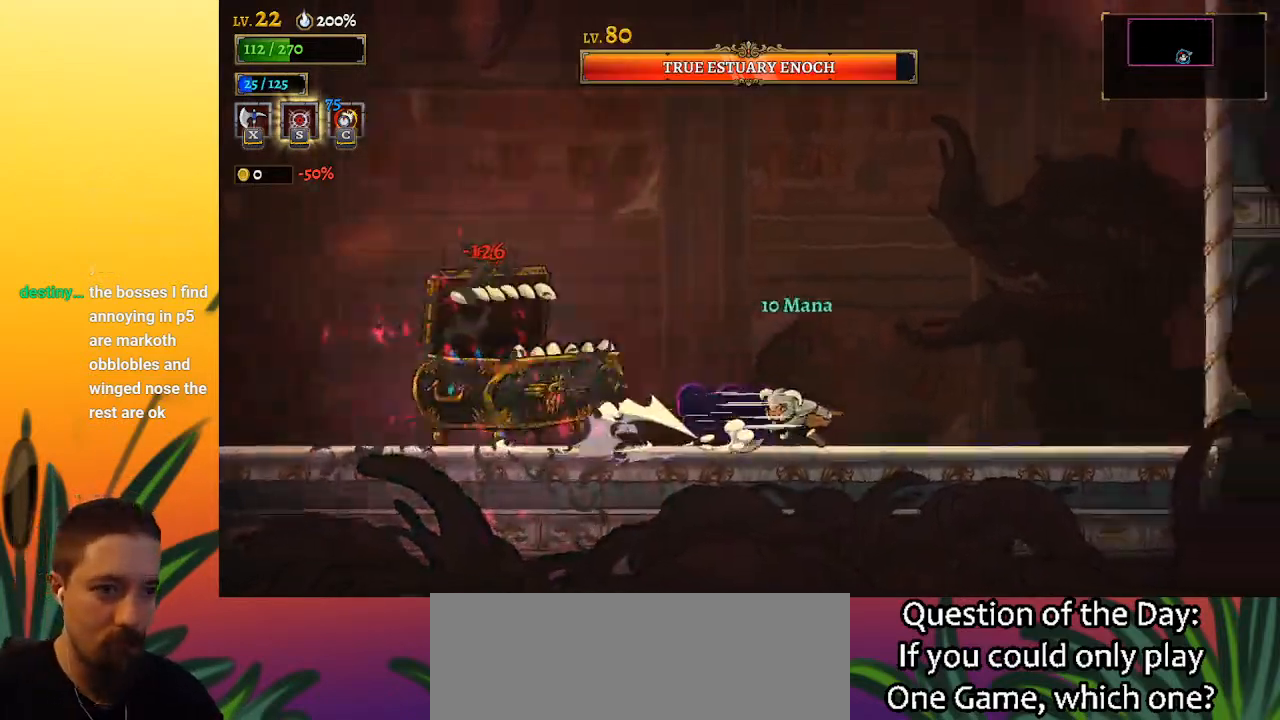
{"keys": ["left", "x", "z"], "events": [[100, "d", "up"], [250, "right", "up"], [300, "x", "down"], [300, "z", "down"], [333, "left", "down"]]}
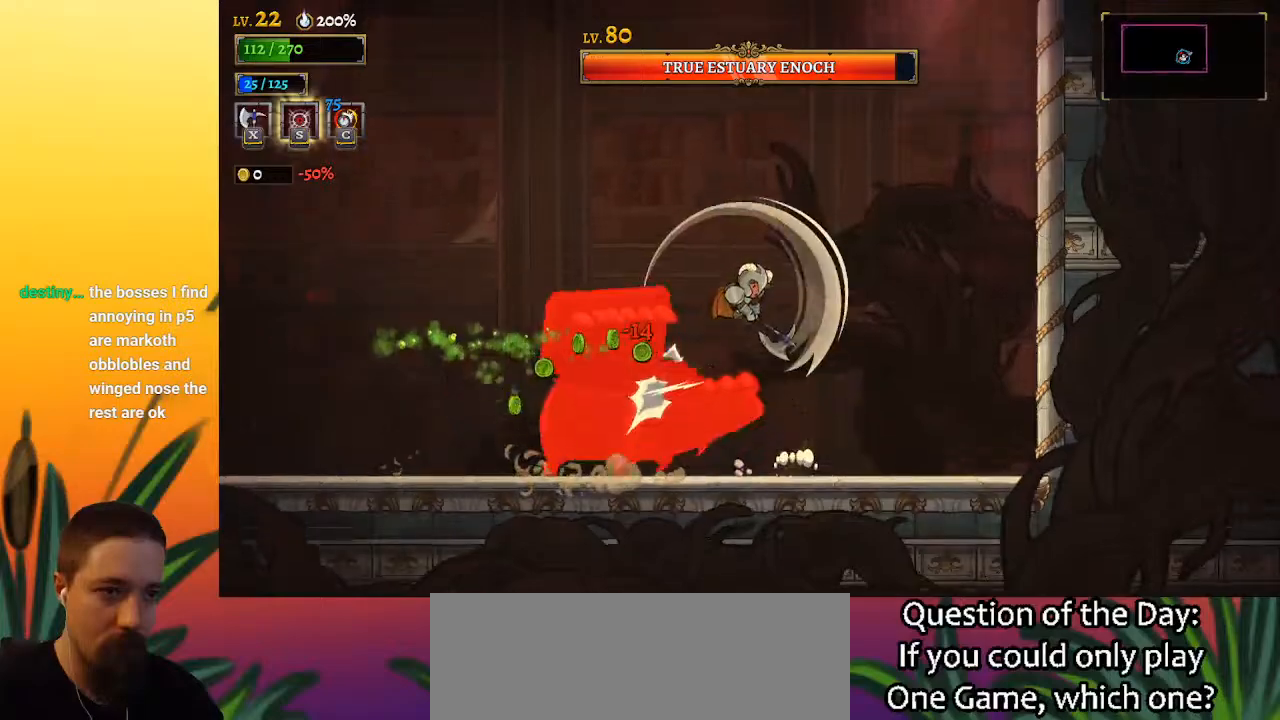
{"keys": [], "events": [[33, "left", "up"], [67, "right", "down"], [217, "right", "up"], [217, "x", "up"], [217, "z", "up"], [400, "left", "down"], [500, "left", "up"]]}
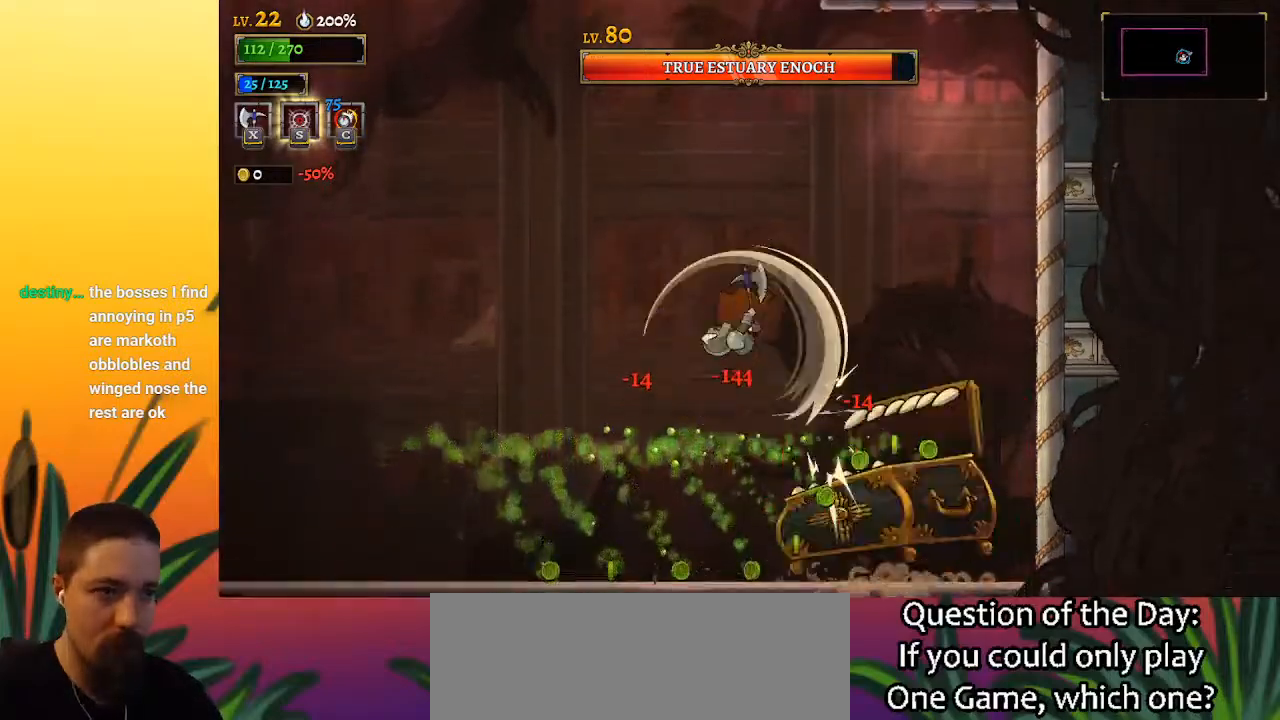
{"keys": ["a"], "events": [[133, "a", "down"], [133, "left", "down"], [233, "left", "up"]]}
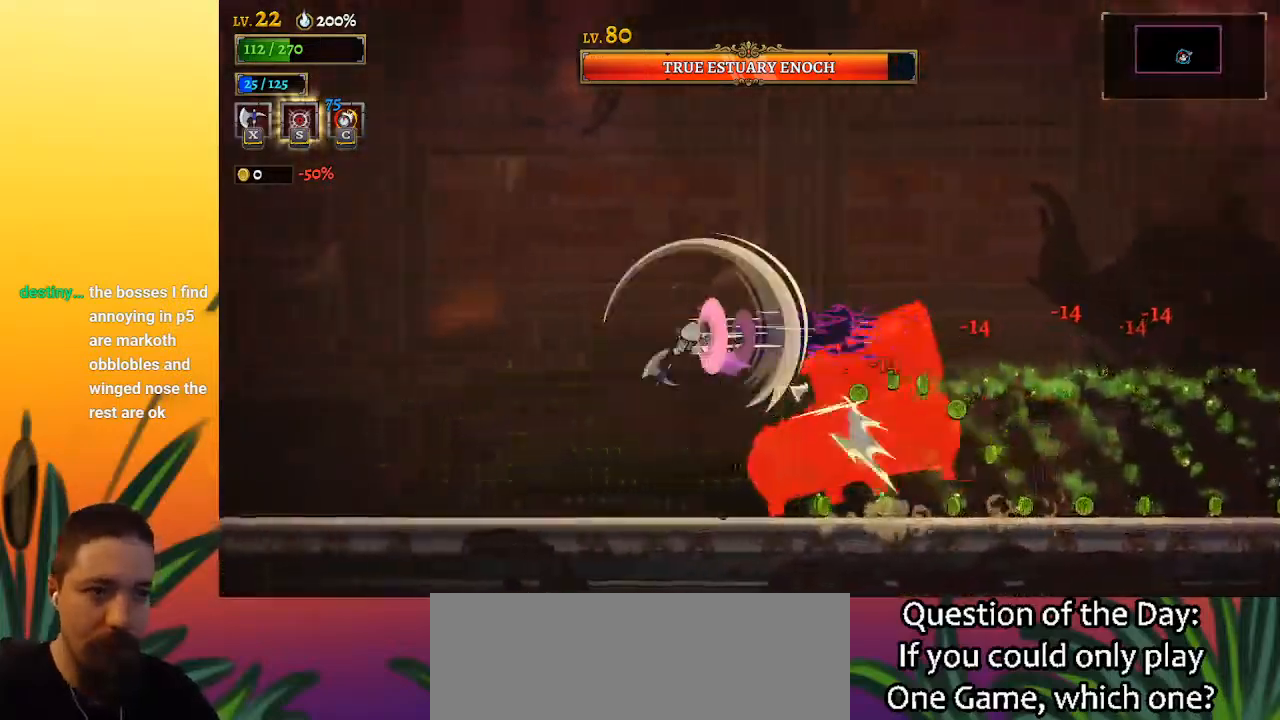
{"keys": ["down", "left"], "events": [[250, "a", "up"], [300, "down", "down"], [300, "left", "down"]]}
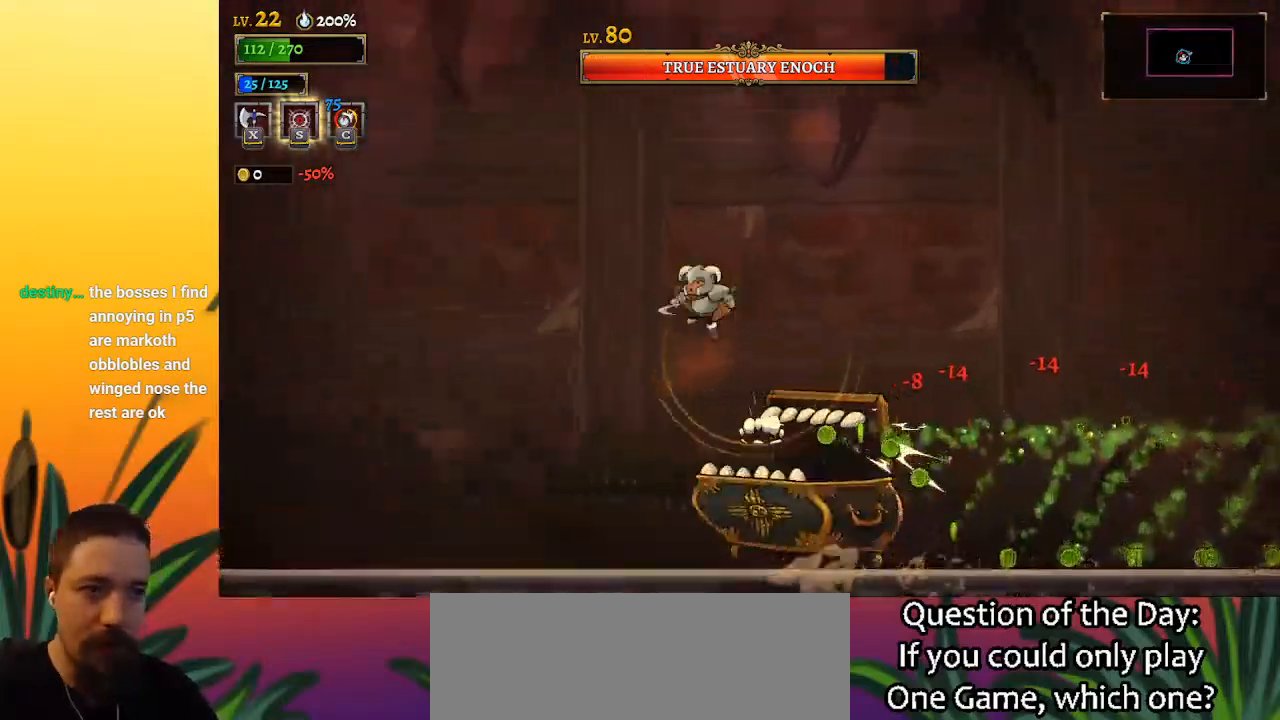
{"keys": ["left"], "events": [[33, "down", "up"], [117, "x", "down"], [217, "x", "up"]]}
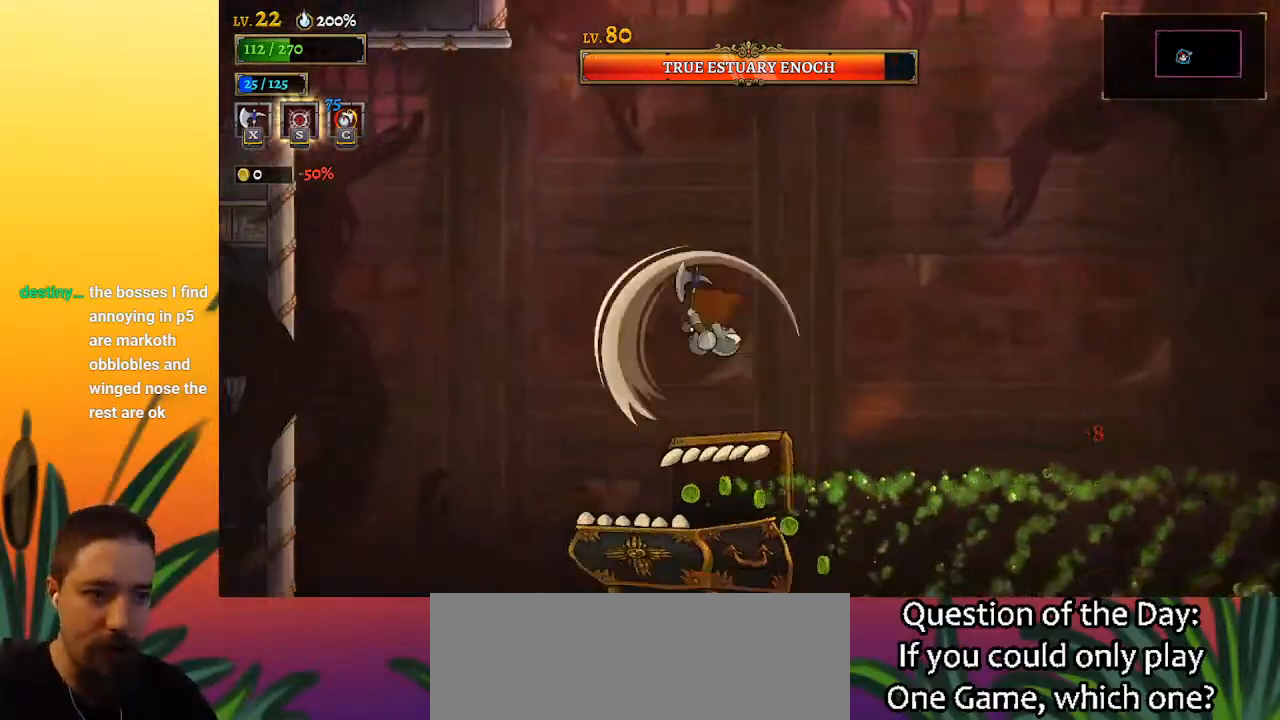
{"keys": ["down"], "events": [[183, "left", "up"], [233, "a", "down"], [417, "down", "down"], [467, "a", "up"]]}
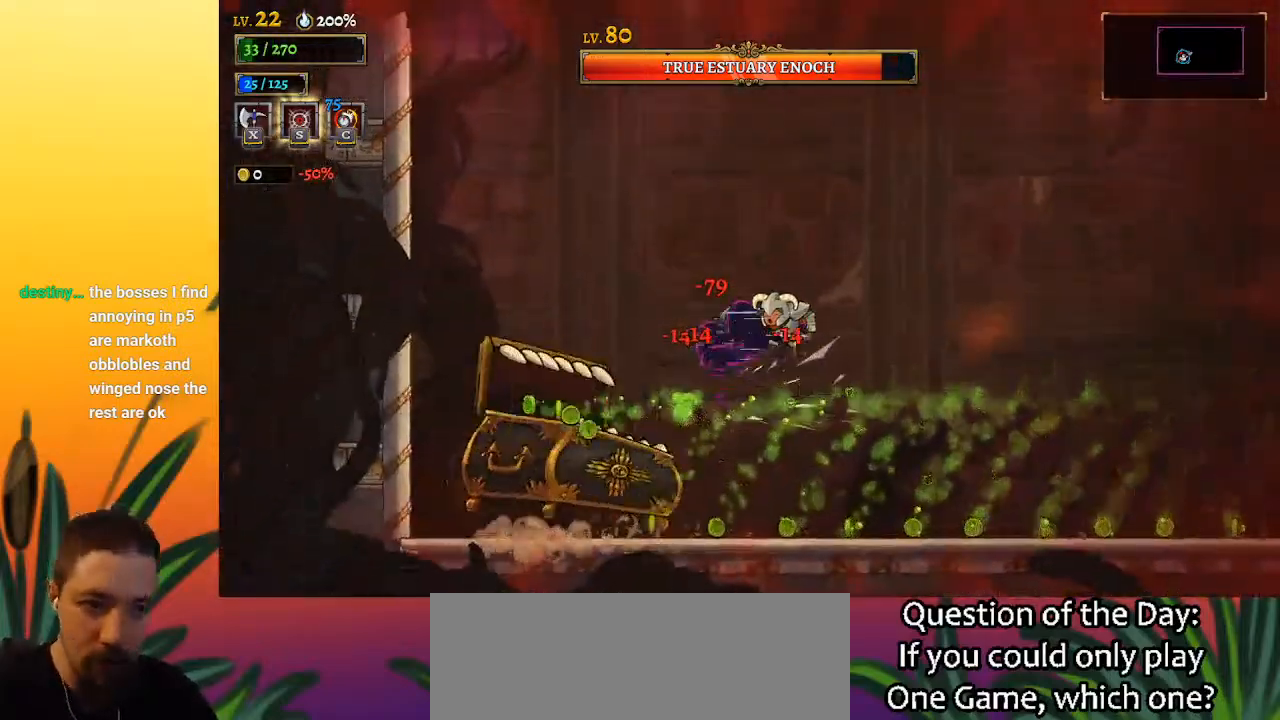
{"keys": ["right"], "events": [[17, "right", "down"], [67, "down", "up"], [300, "right", "up"], [483, "right", "down"]]}
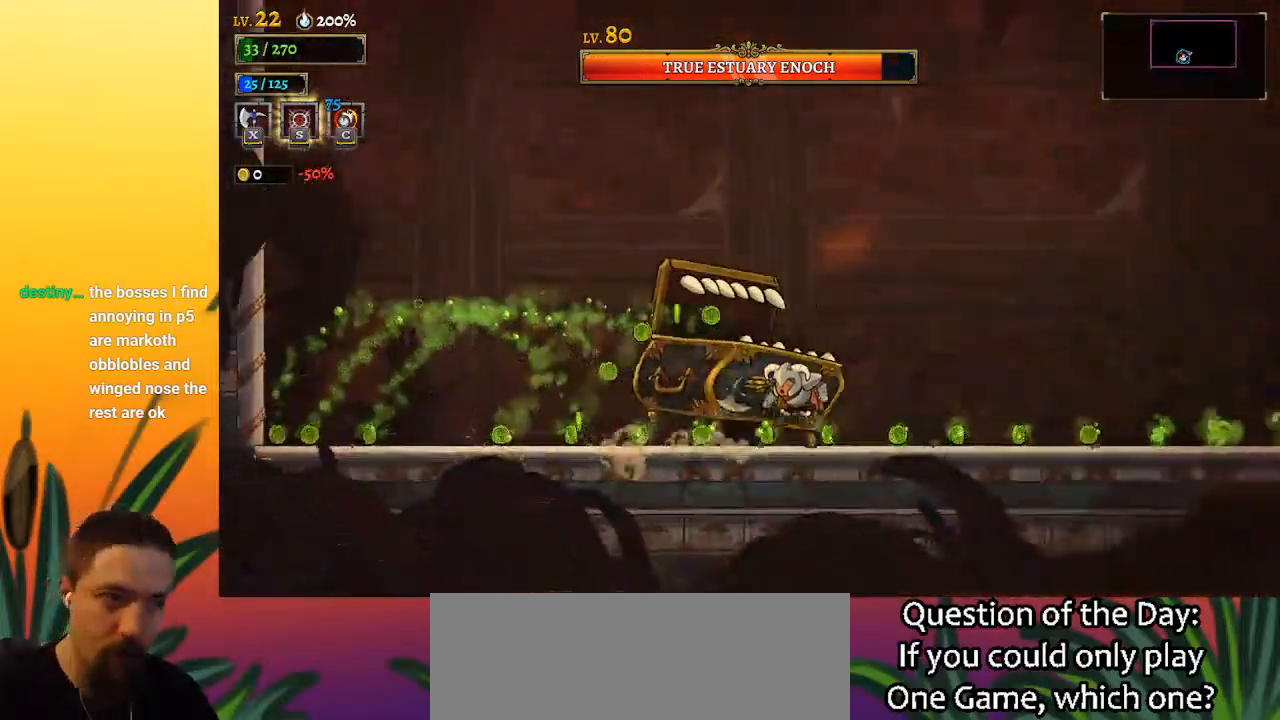
{"keys": ["d", "right"], "events": [[117, "z", "down"], [167, "x", "down"], [317, "x", "up"], [317, "z", "up"], [400, "d", "down"]]}
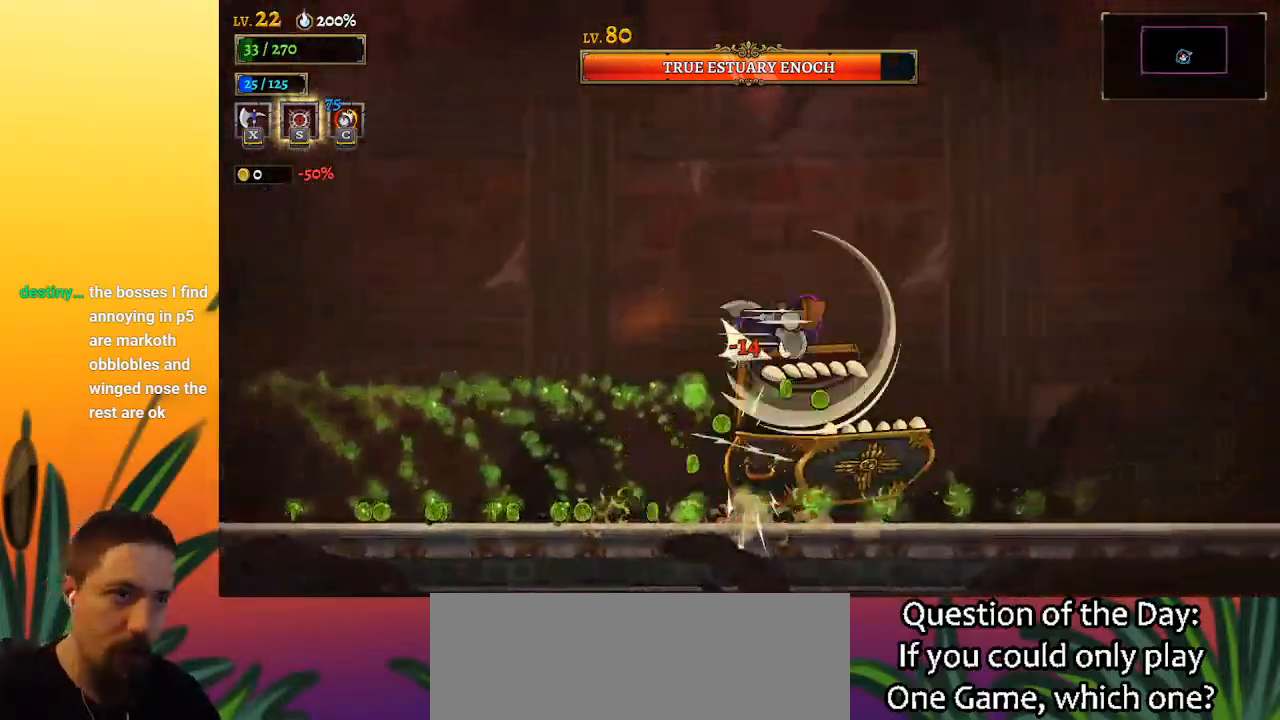
{"keys": [], "events": [[283, "d", "up"], [333, "down", "down"], [417, "right", "up"], [467, "down", "up"]]}
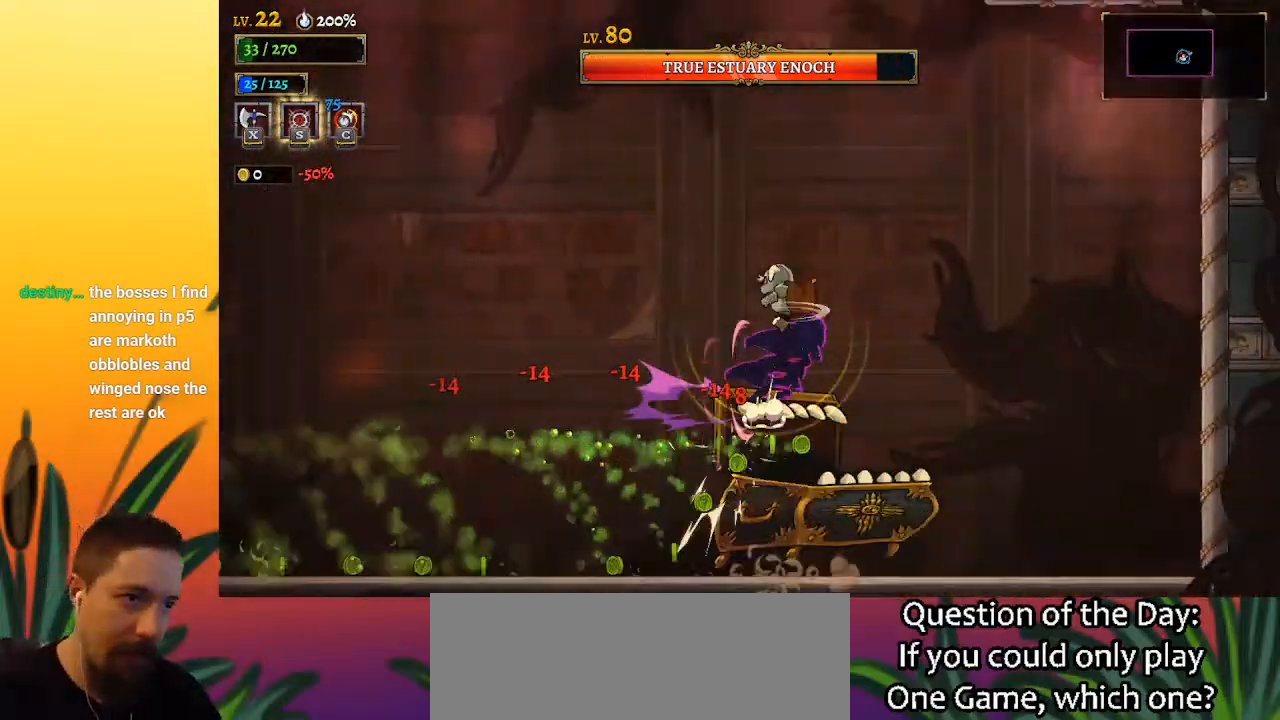
{"keys": ["right"], "events": [[100, "x", "down"], [150, "right", "down"], [250, "x", "up"], [300, "right", "up"], [383, "right", "down"]]}
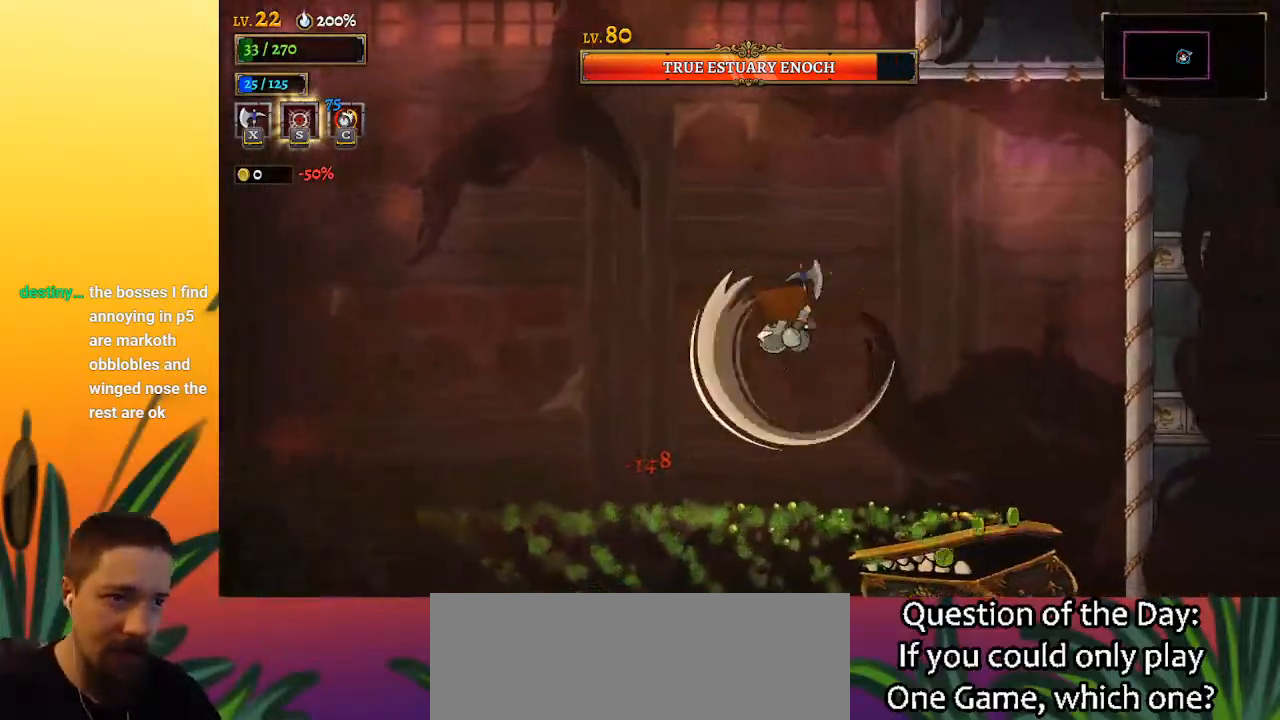
{"keys": ["a"], "events": [[17, "right", "up"], [183, "a", "down"]]}
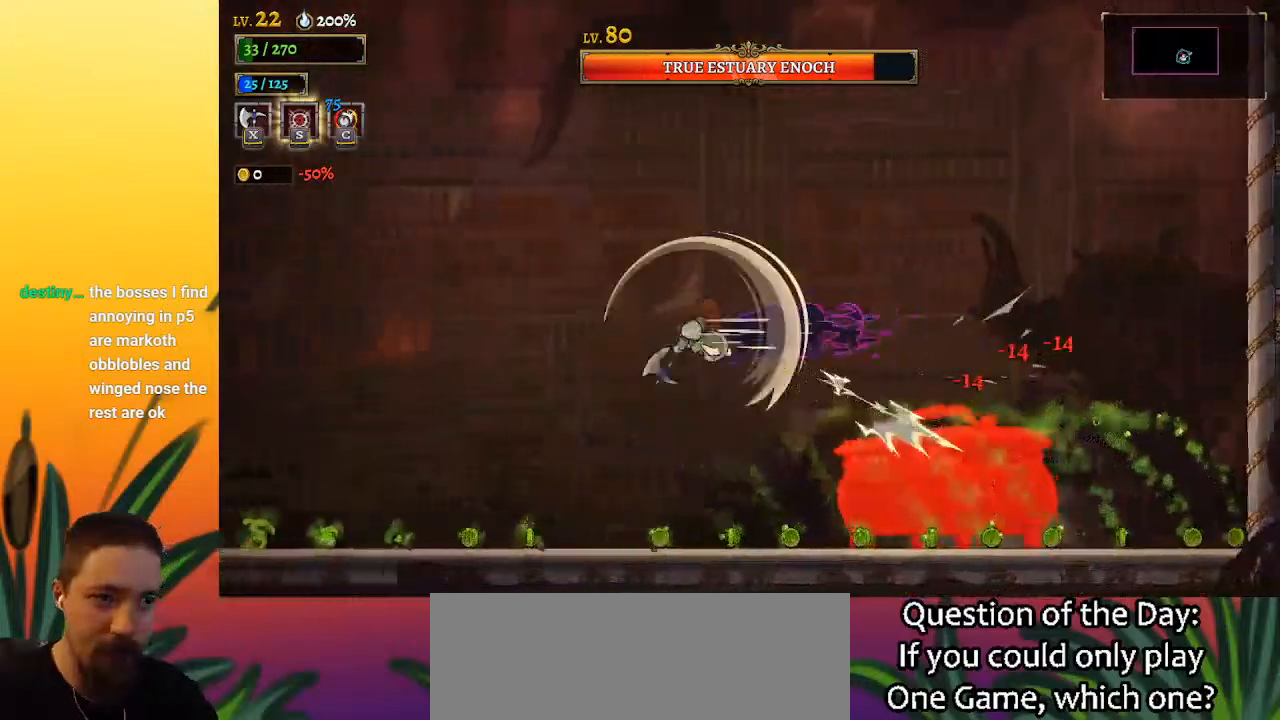
{"keys": ["down", "left"], "events": [[150, "left", "down"], [233, "a", "up"], [433, "down", "down"]]}